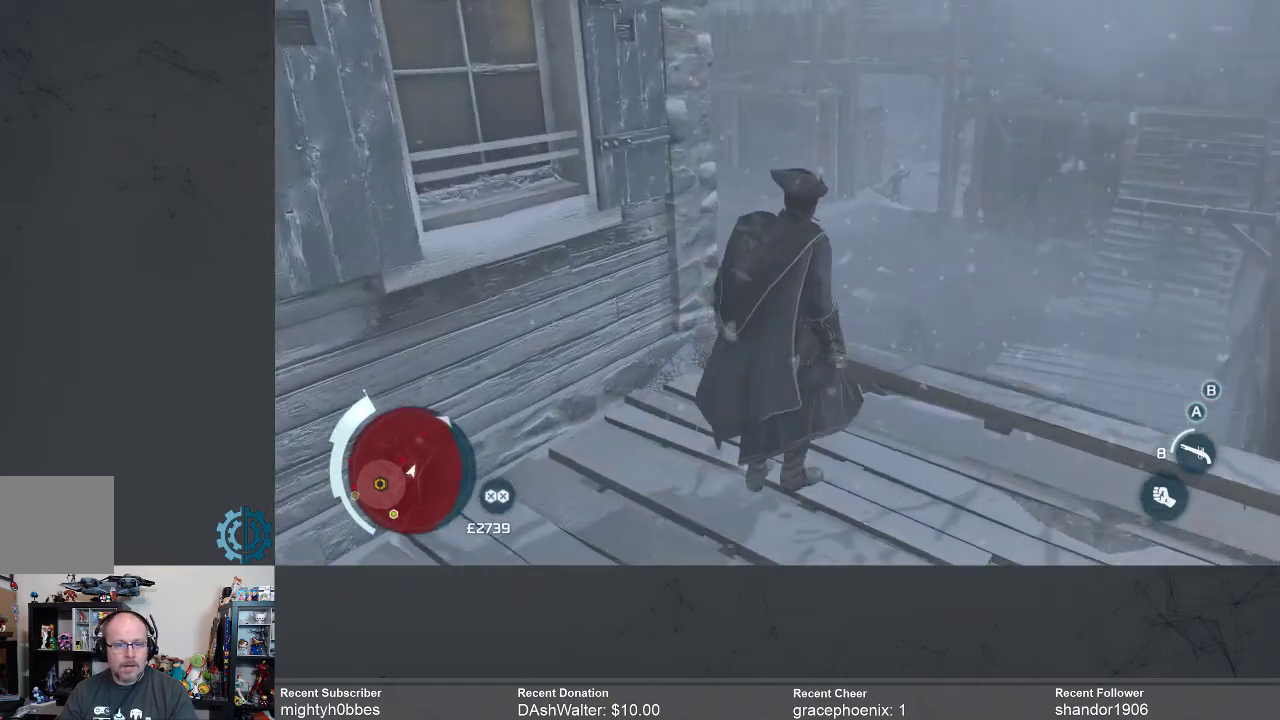
Gameplay with a controller (Xbox layout); each line is a JSON object with the inputs held at the frame after it. "events" lists button and stick changes between this image and that frame as [ms after this image, input, new state], when the widget could be followed in between.
{"buttons": [], "left_stick": "center", "right_stick": "center", "events": [[267, "right_stick", "center"]]}
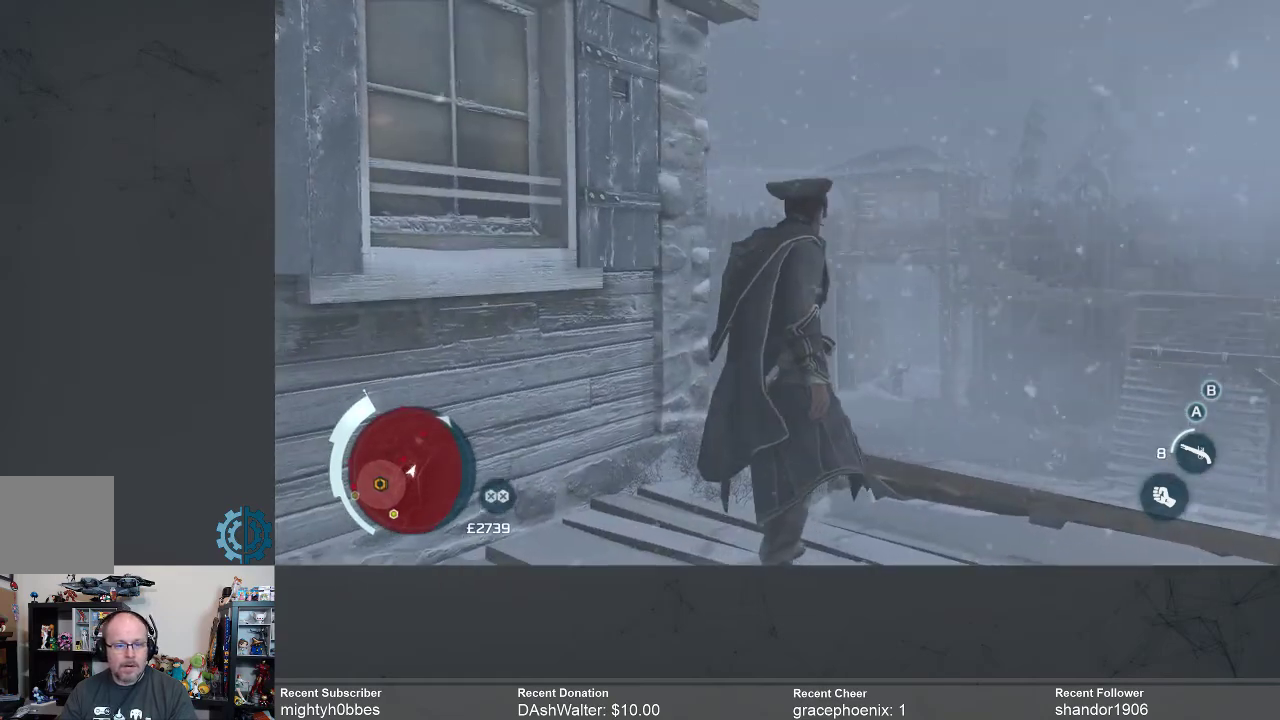
{"buttons": [], "left_stick": "center", "right_stick": "down-left", "events": [[367, "right_stick", "down-left"]]}
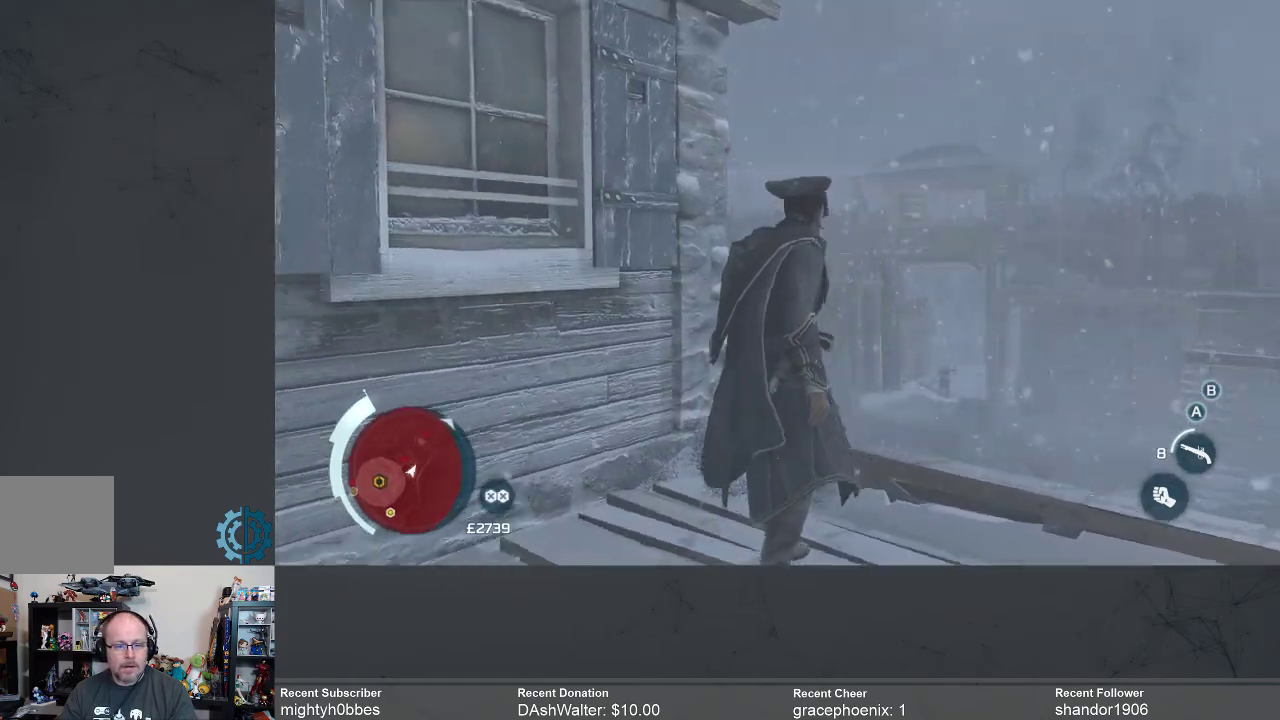
{"buttons": [], "left_stick": "center", "right_stick": "center", "events": [[233, "right_stick", "center"]]}
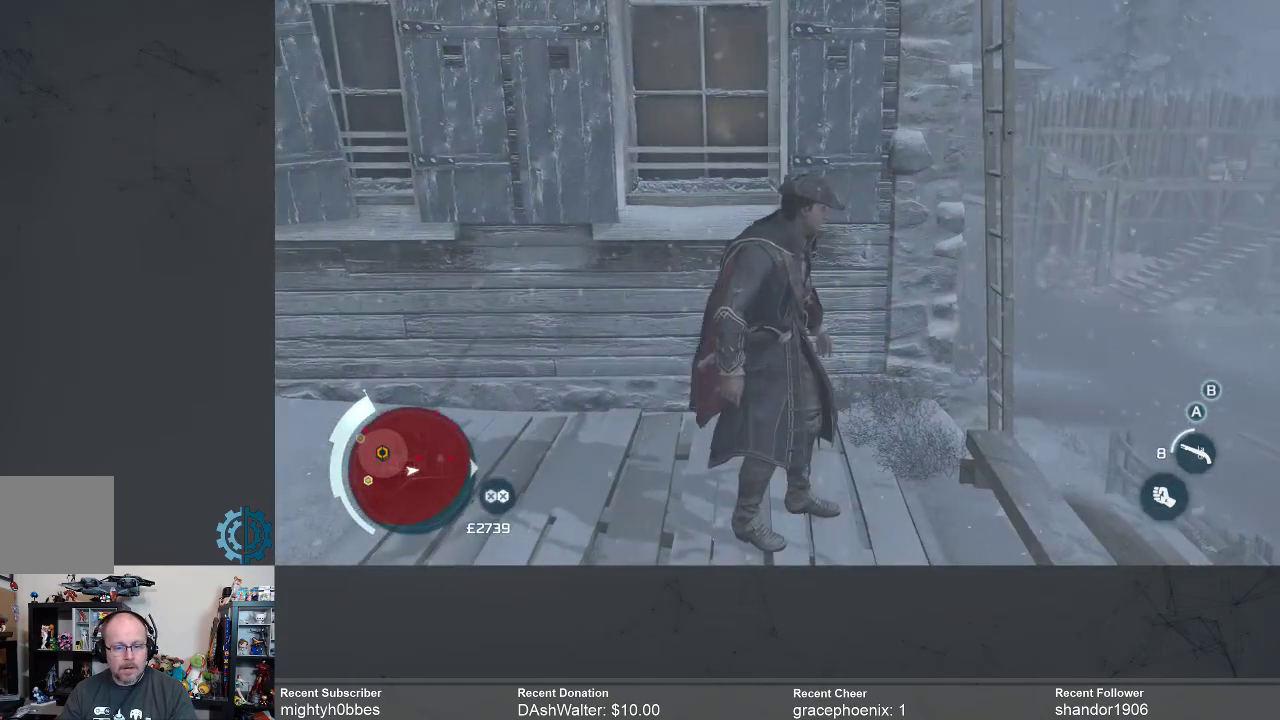
{"buttons": [], "left_stick": "center", "right_stick": "down", "events": [[400, "right_stick", "down"]]}
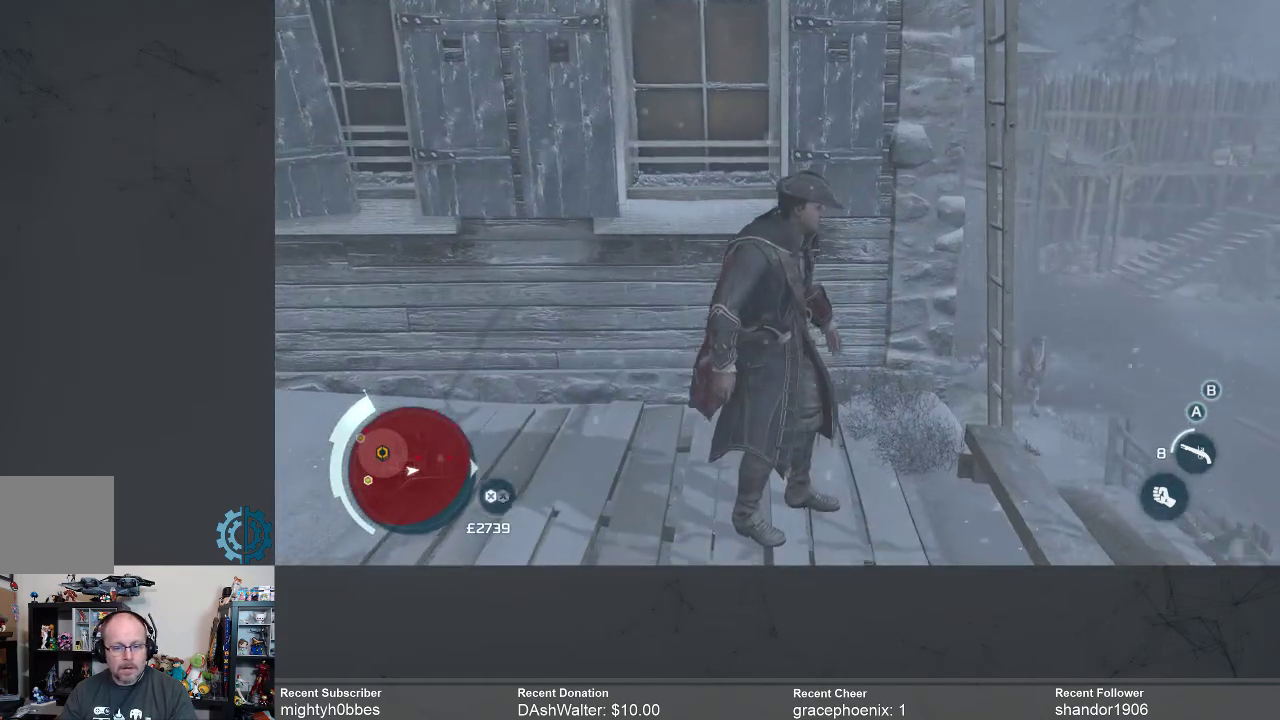
{"buttons": [], "left_stick": "center", "right_stick": "down", "events": [[100, "right_stick", "center"], [433, "right_stick", "down"]]}
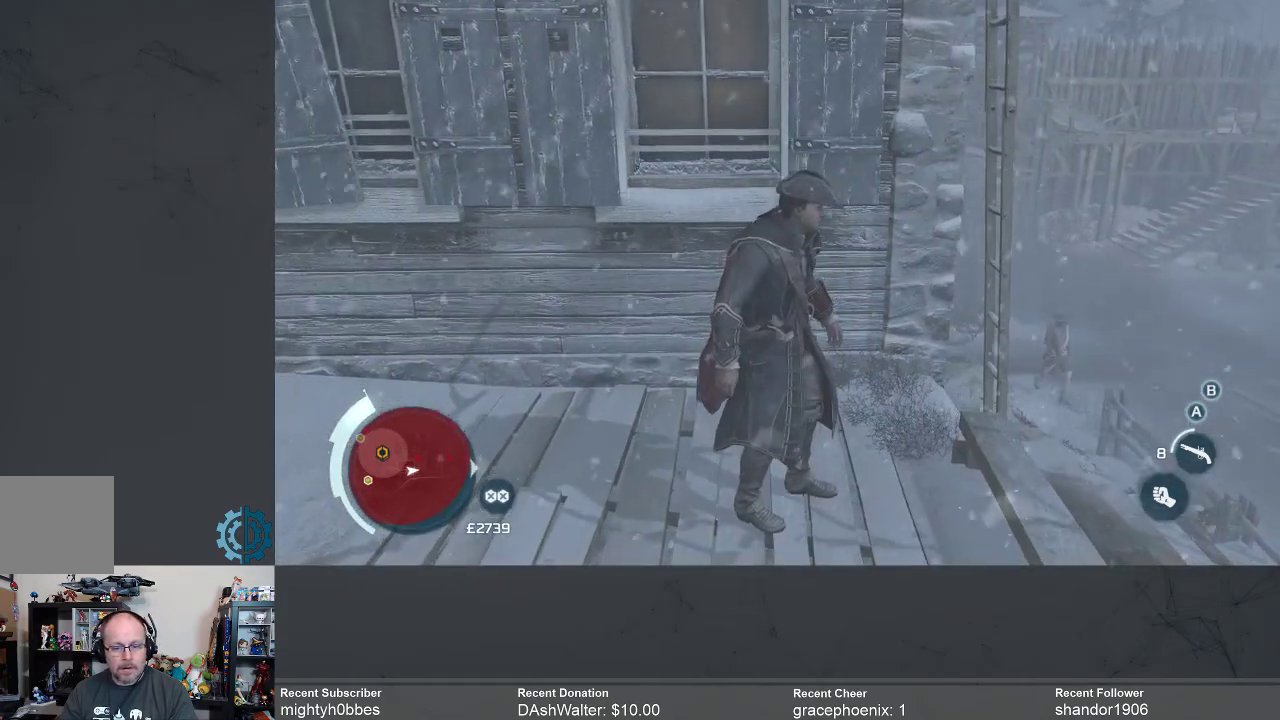
{"buttons": [], "left_stick": "center", "right_stick": "down-right", "events": [[300, "right_stick", "center"], [433, "right_stick", "down-right"]]}
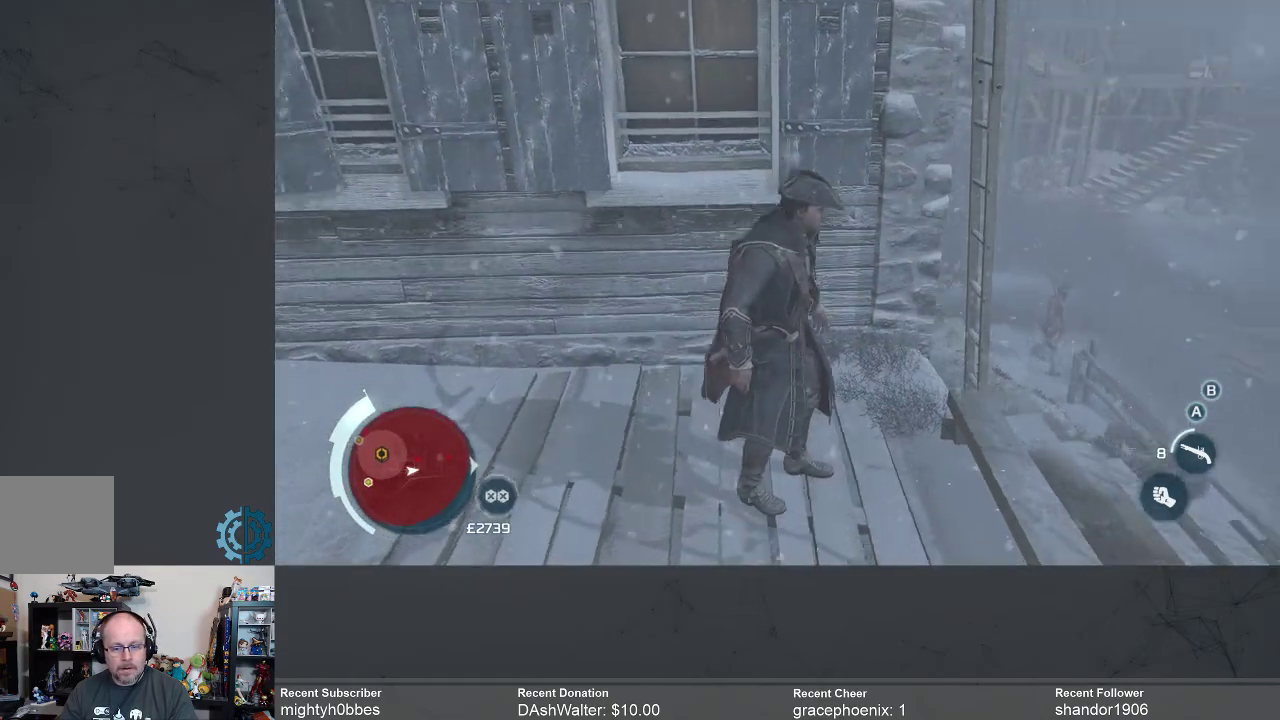
{"buttons": [], "left_stick": "center", "right_stick": "center", "events": [[200, "right_stick", "center"]]}
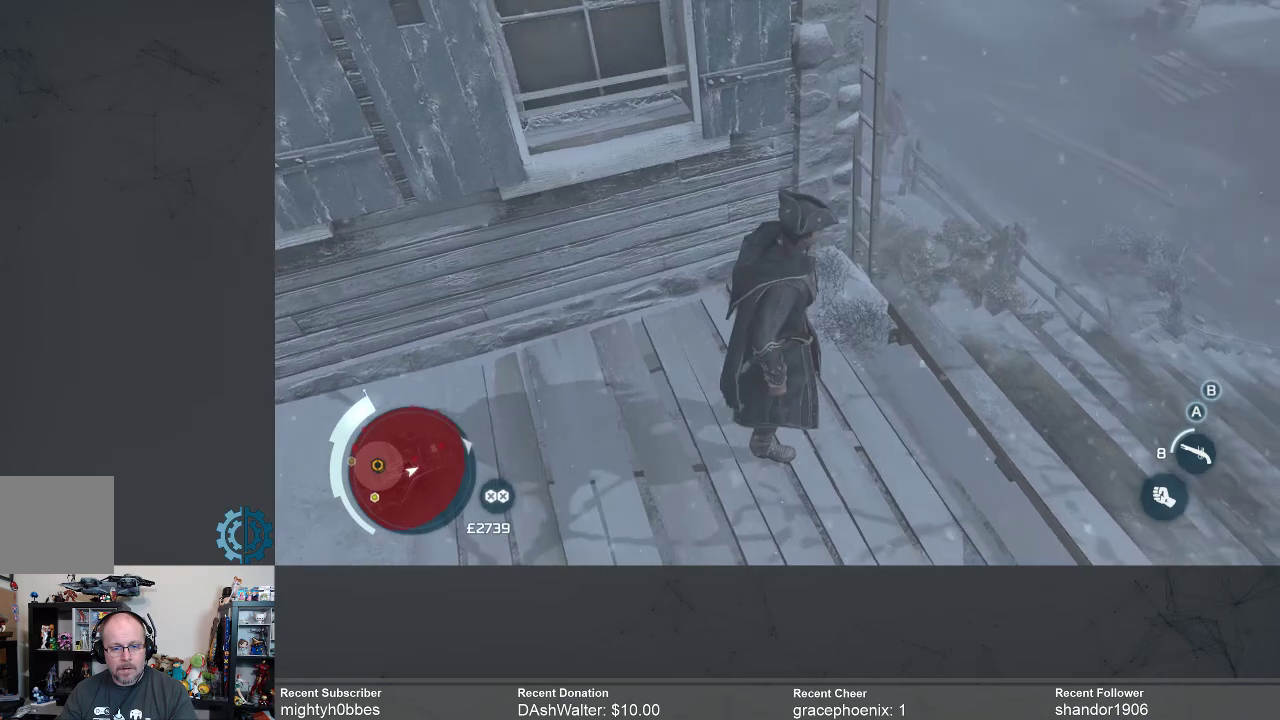
{"buttons": [], "left_stick": "center", "right_stick": "center", "events": []}
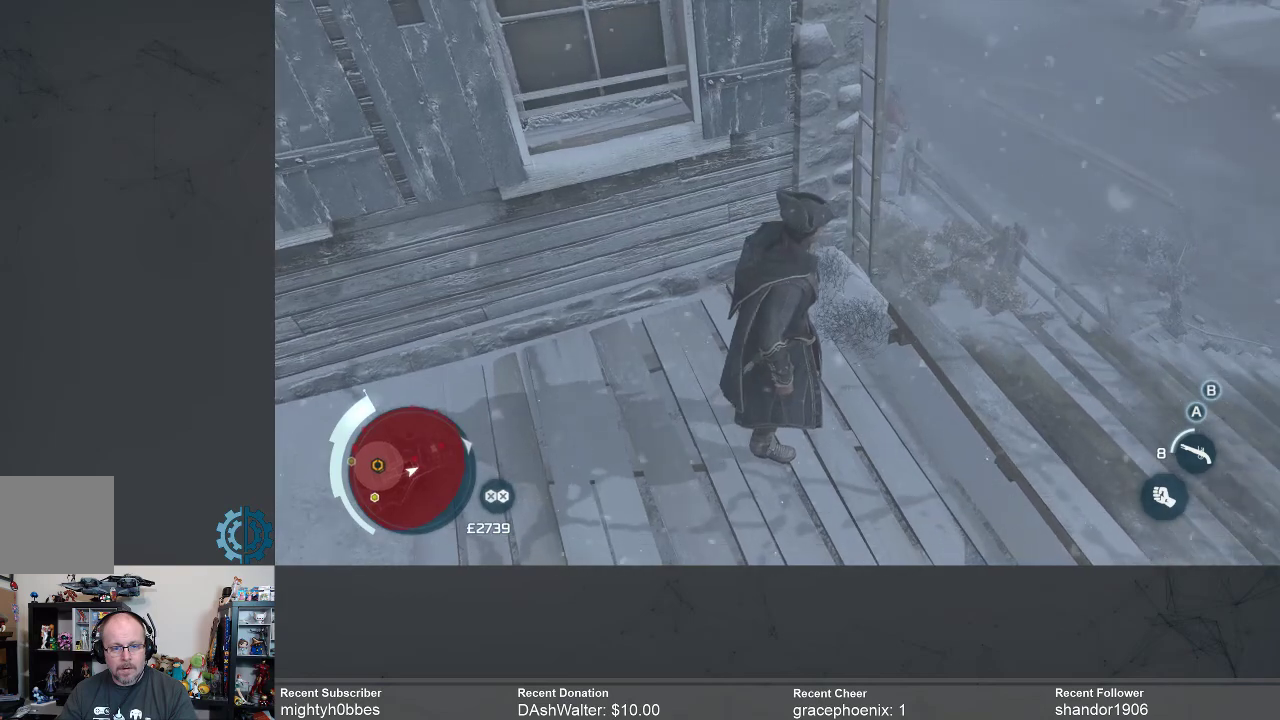
{"buttons": [], "left_stick": "right", "right_stick": "center", "events": [[33, "right_stick", "down-left"], [133, "left_stick", "right"], [233, "right_stick", "center"]]}
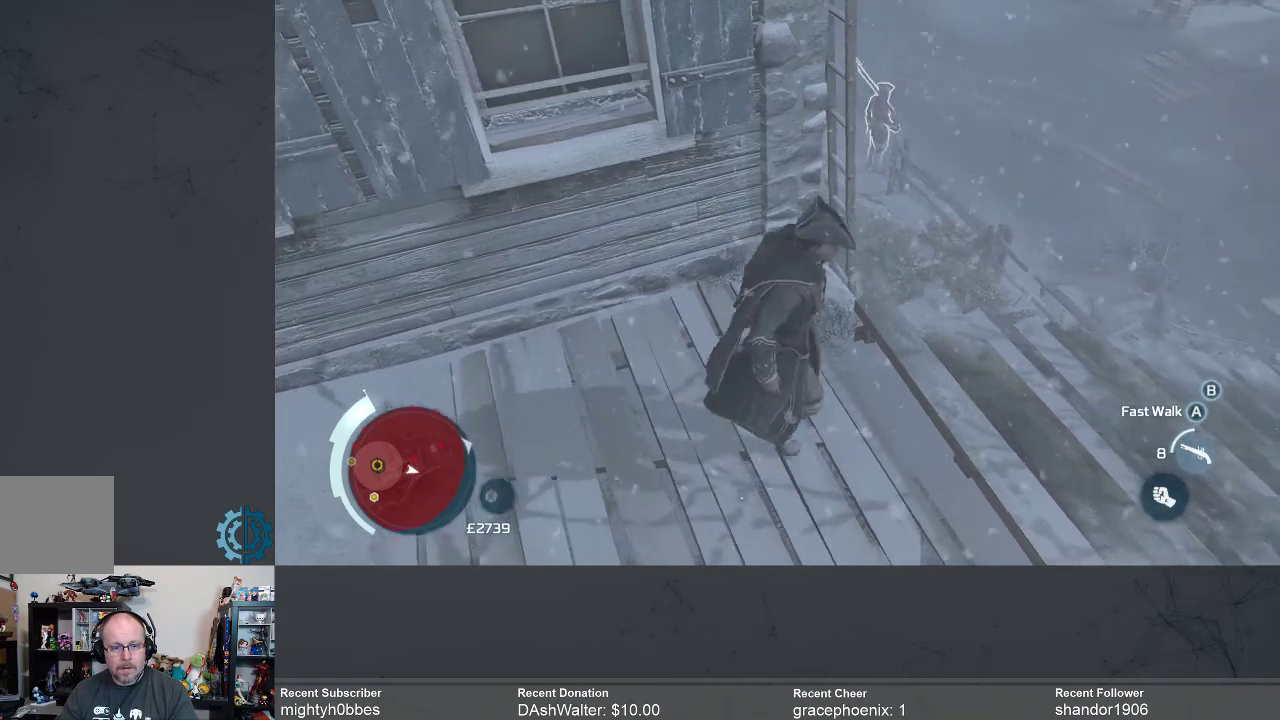
{"buttons": [], "left_stick": "center", "right_stick": "center", "events": [[267, "left_stick", "center"]]}
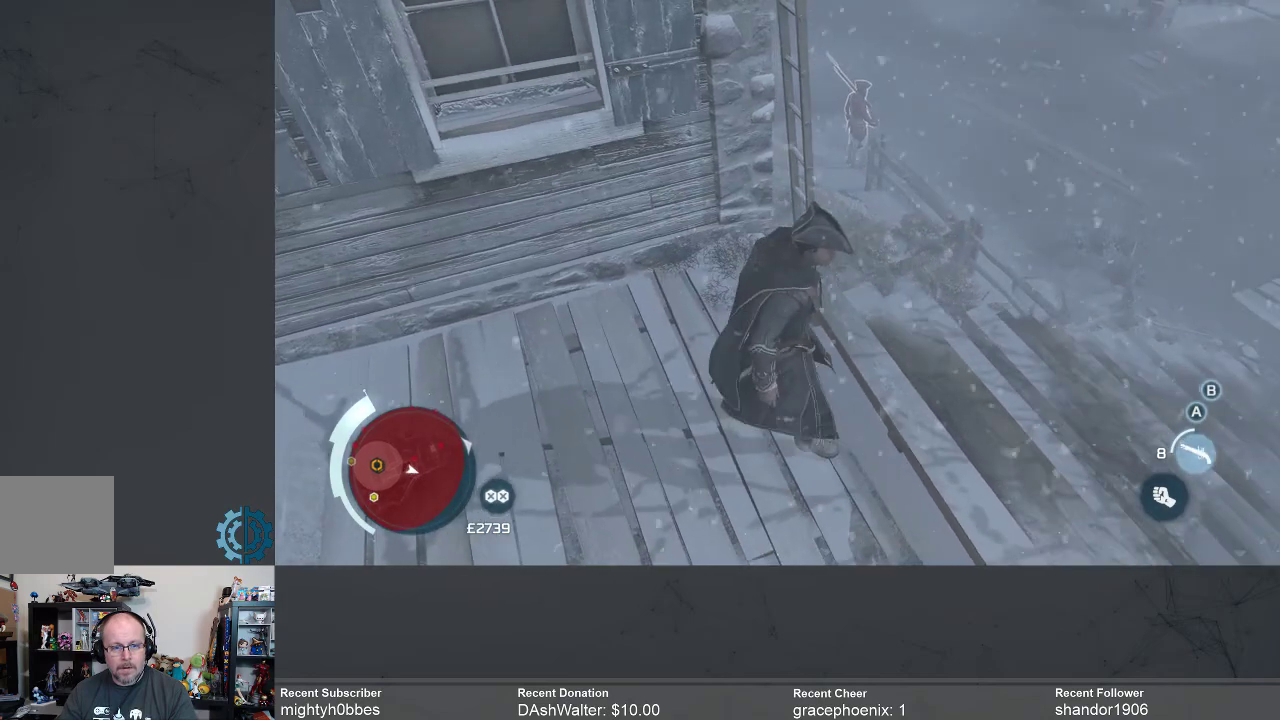
{"buttons": [], "left_stick": "center", "right_stick": "center", "events": [[267, "right_stick", "up-left"], [400, "right_stick", "center"]]}
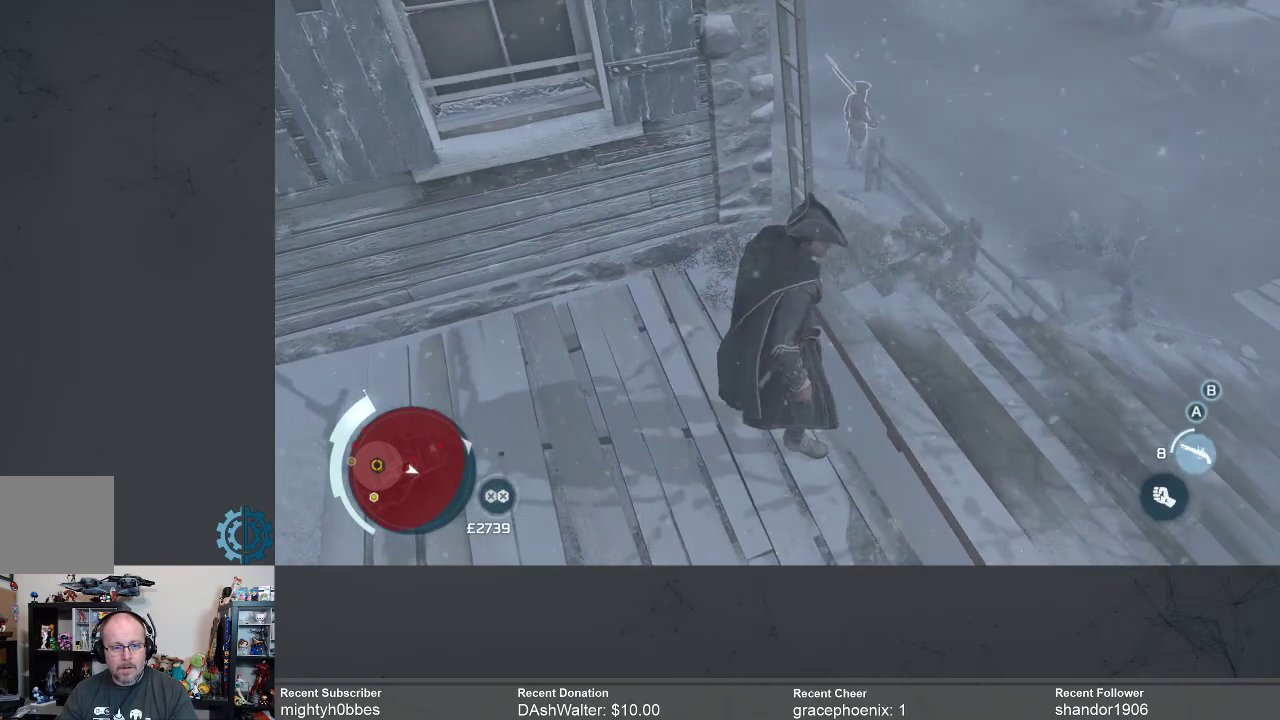
{"buttons": [], "left_stick": "center", "right_stick": "center", "events": [[67, "right_stick", "left"], [367, "right_stick", "center"]]}
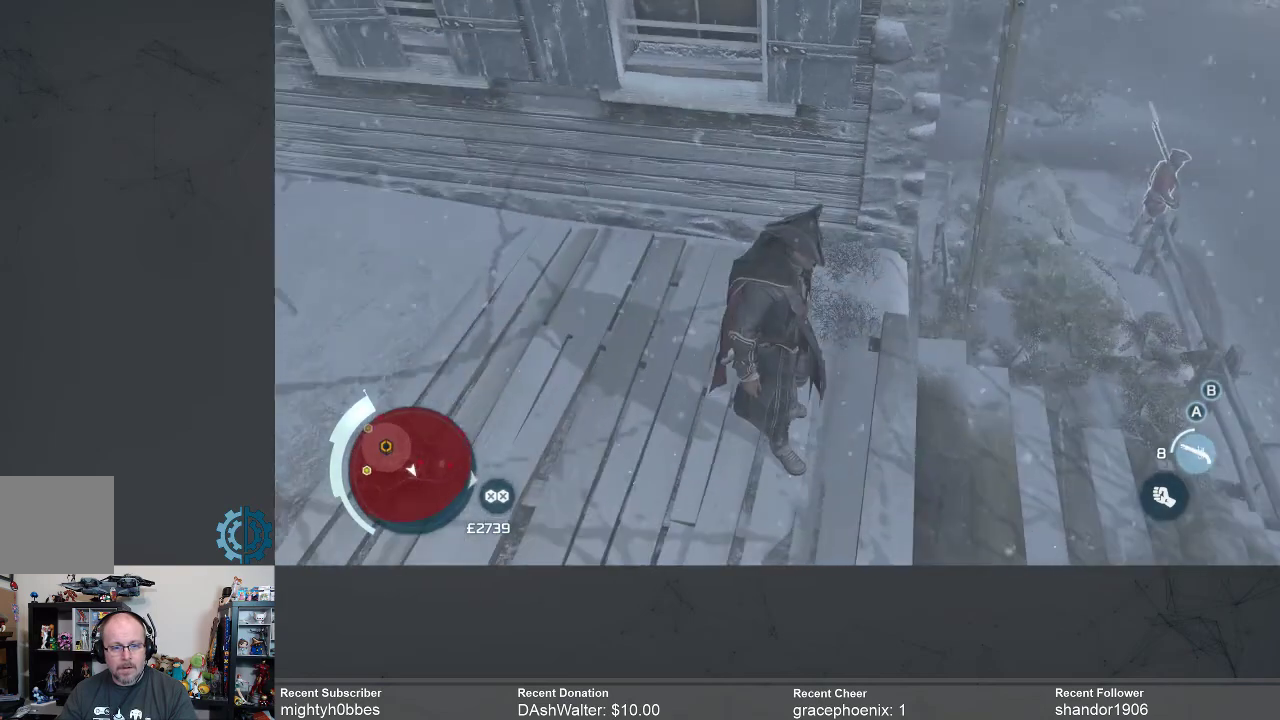
{"buttons": [], "left_stick": "center", "right_stick": "center", "events": []}
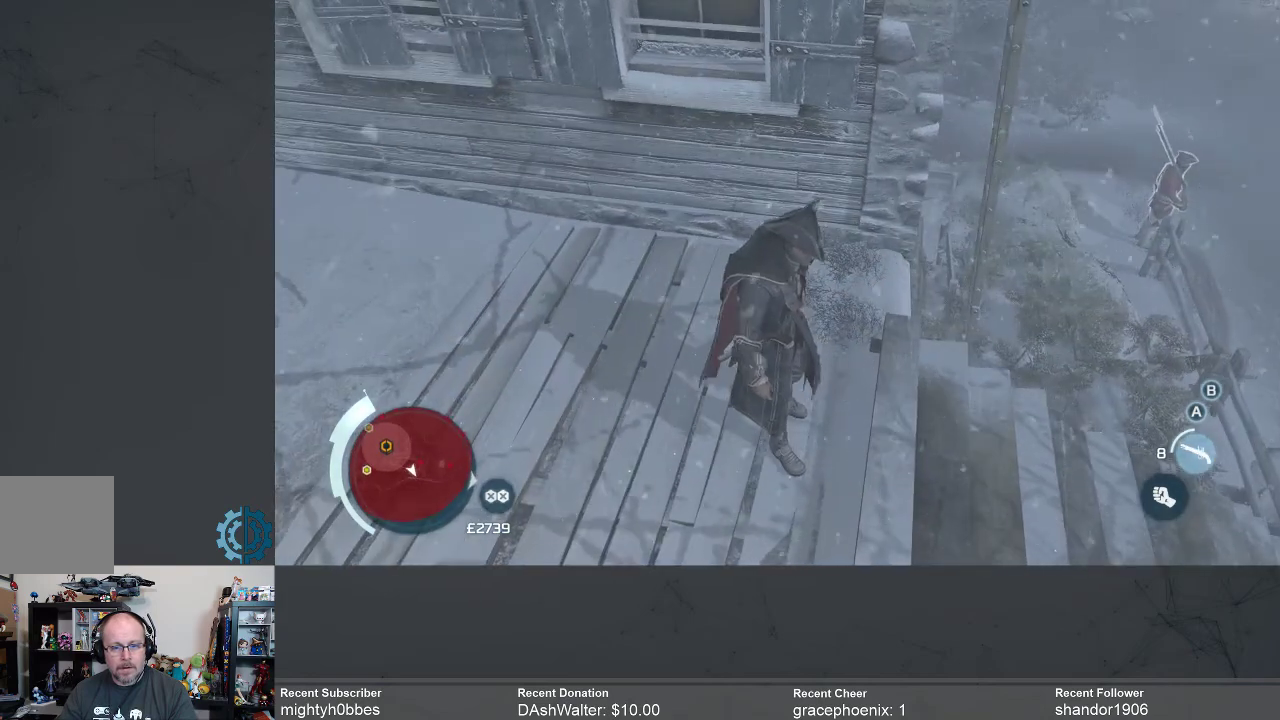
{"buttons": [], "left_stick": "center", "right_stick": "center", "events": [[100, "right_stick", "up-right"], [300, "right_stick", "center"]]}
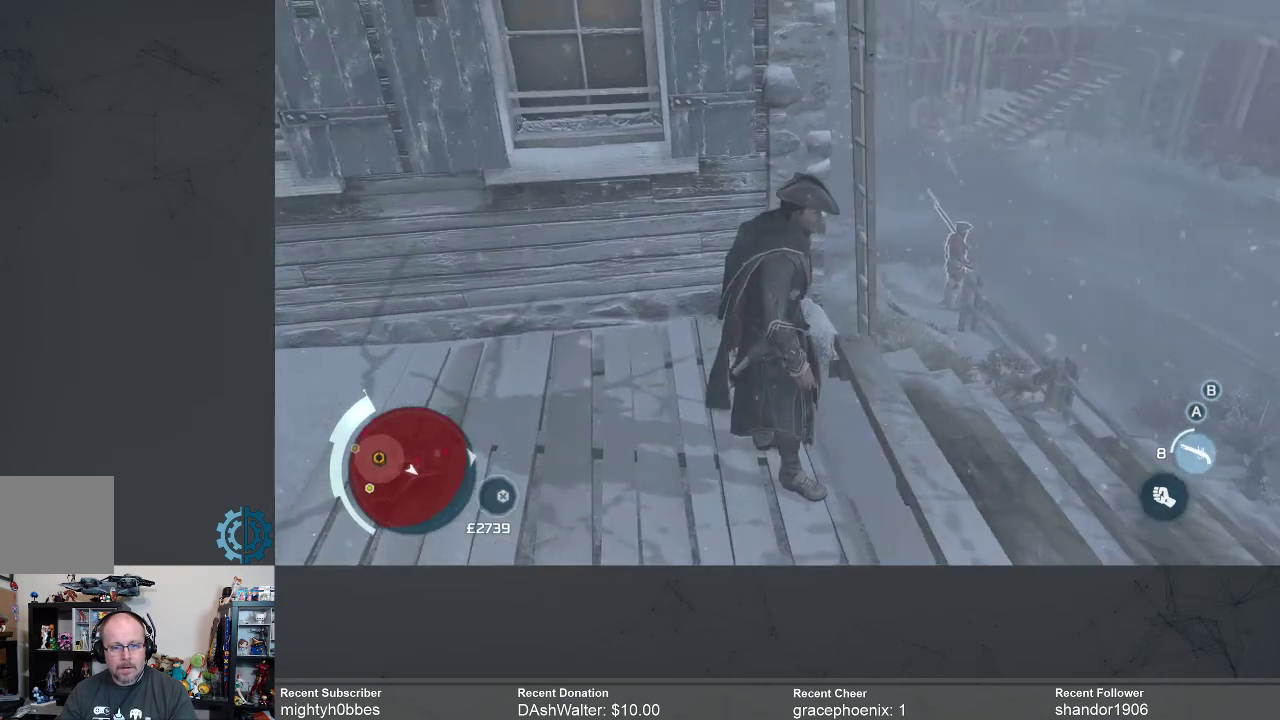
{"buttons": [], "left_stick": "center", "right_stick": "center", "events": [[333, "right_stick", "down-left"], [500, "right_stick", "center"]]}
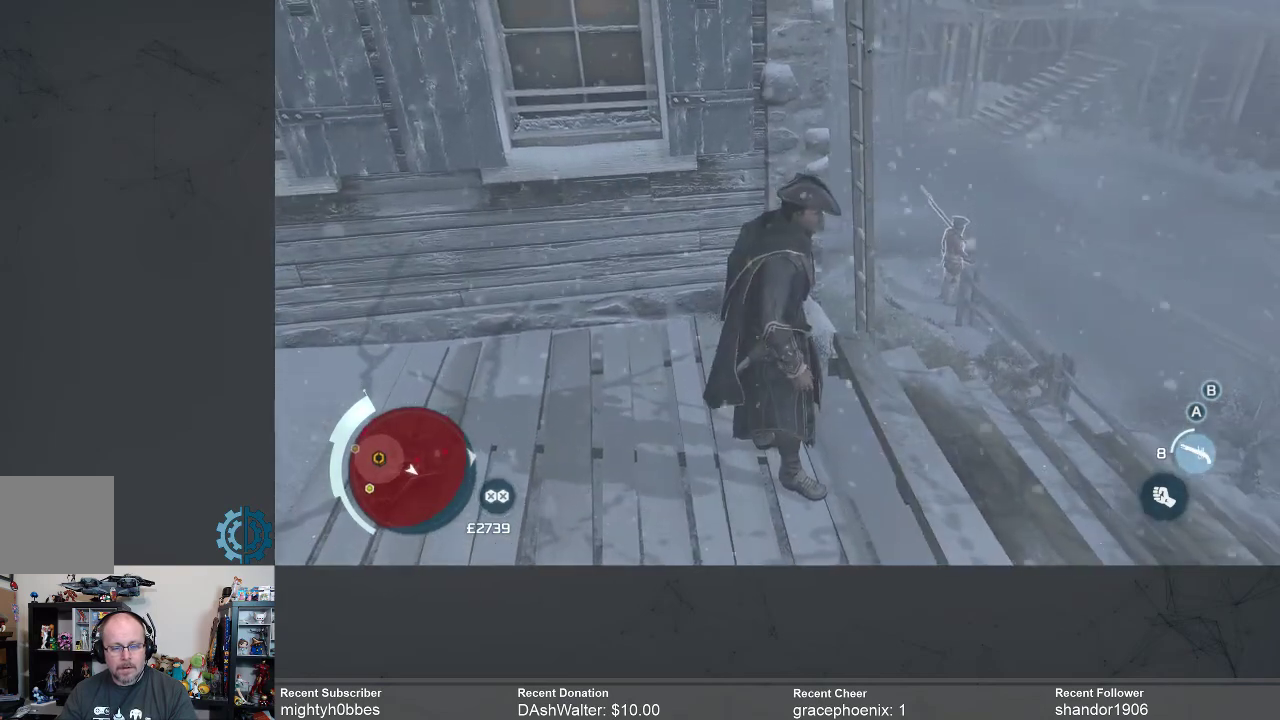
{"buttons": [], "left_stick": "center", "right_stick": "center", "events": []}
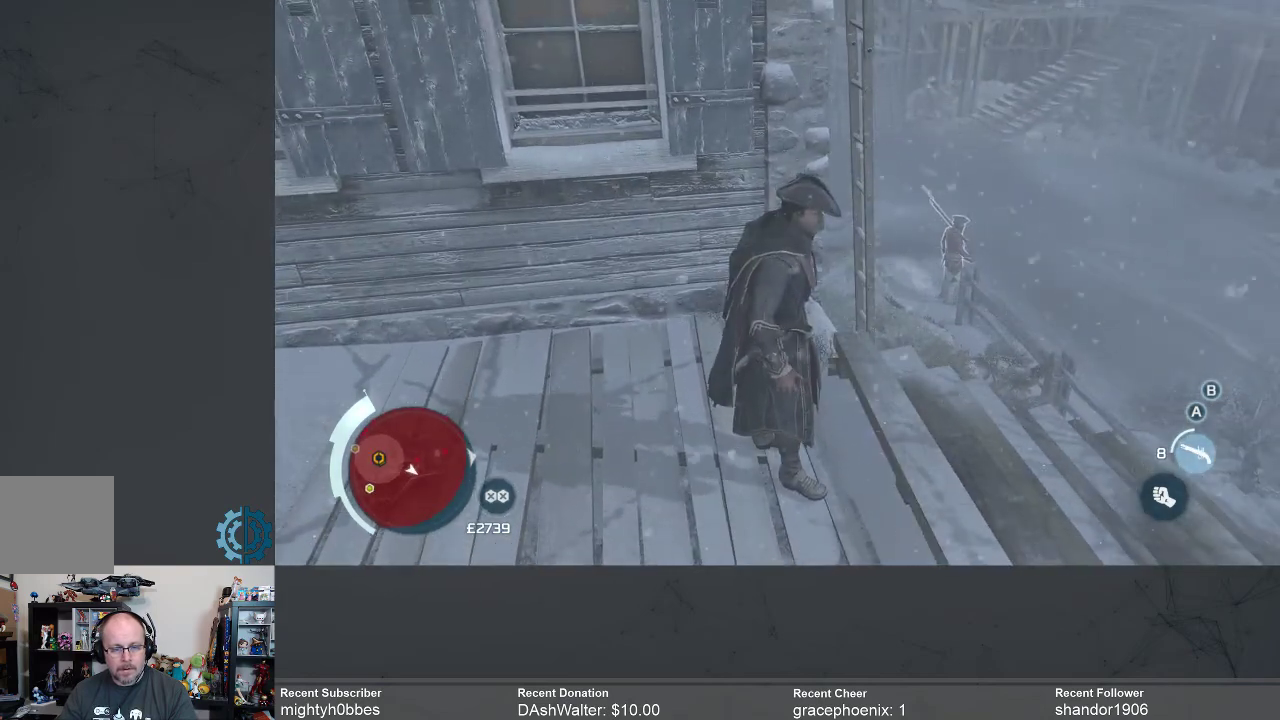
{"buttons": [], "left_stick": "center", "right_stick": "up", "events": [[333, "right_stick", "up"]]}
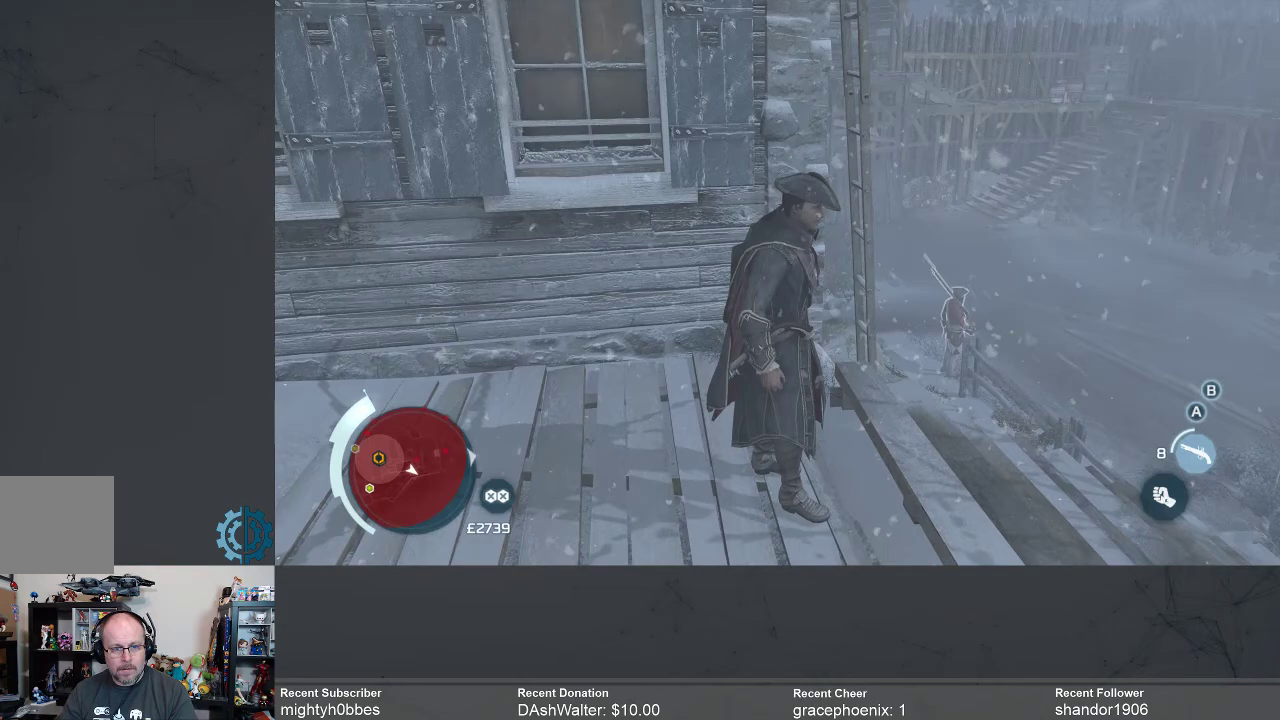
{"buttons": [], "left_stick": "center", "right_stick": "down-left", "events": [[67, "right_stick", "center"], [333, "right_stick", "down-left"]]}
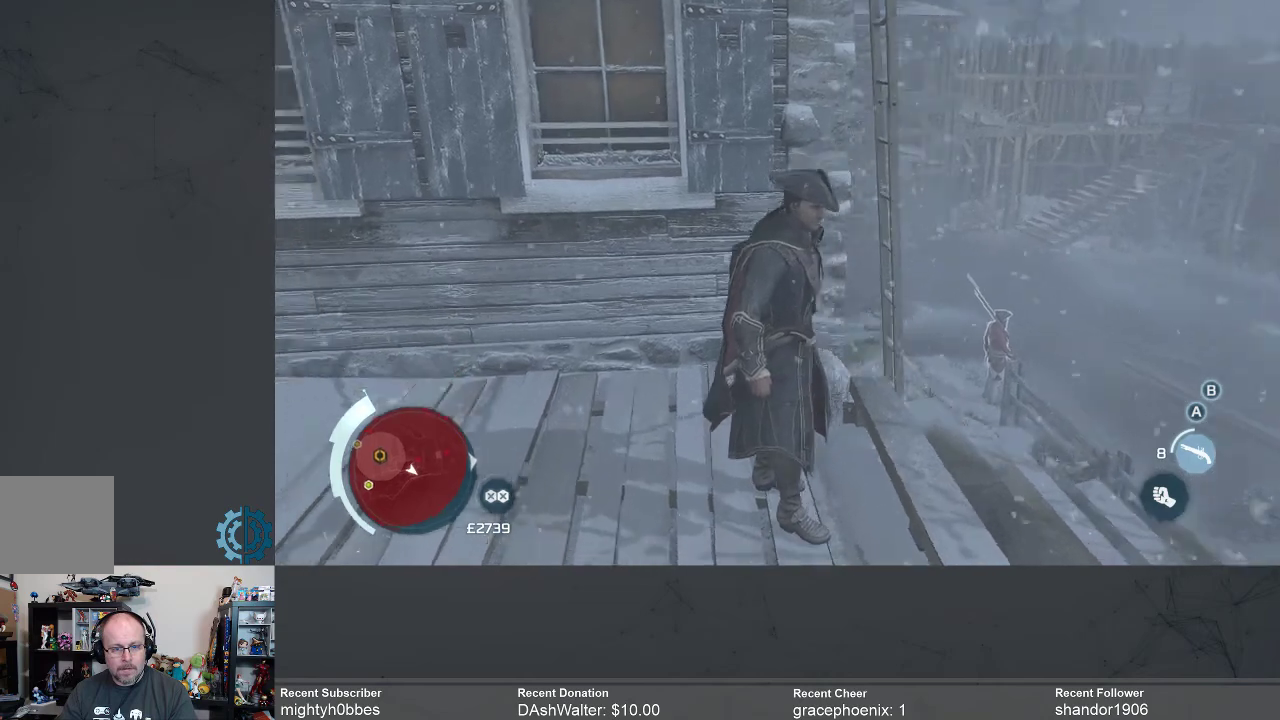
{"buttons": [], "left_stick": "center", "right_stick": "center", "events": [[100, "right_stick", "center"]]}
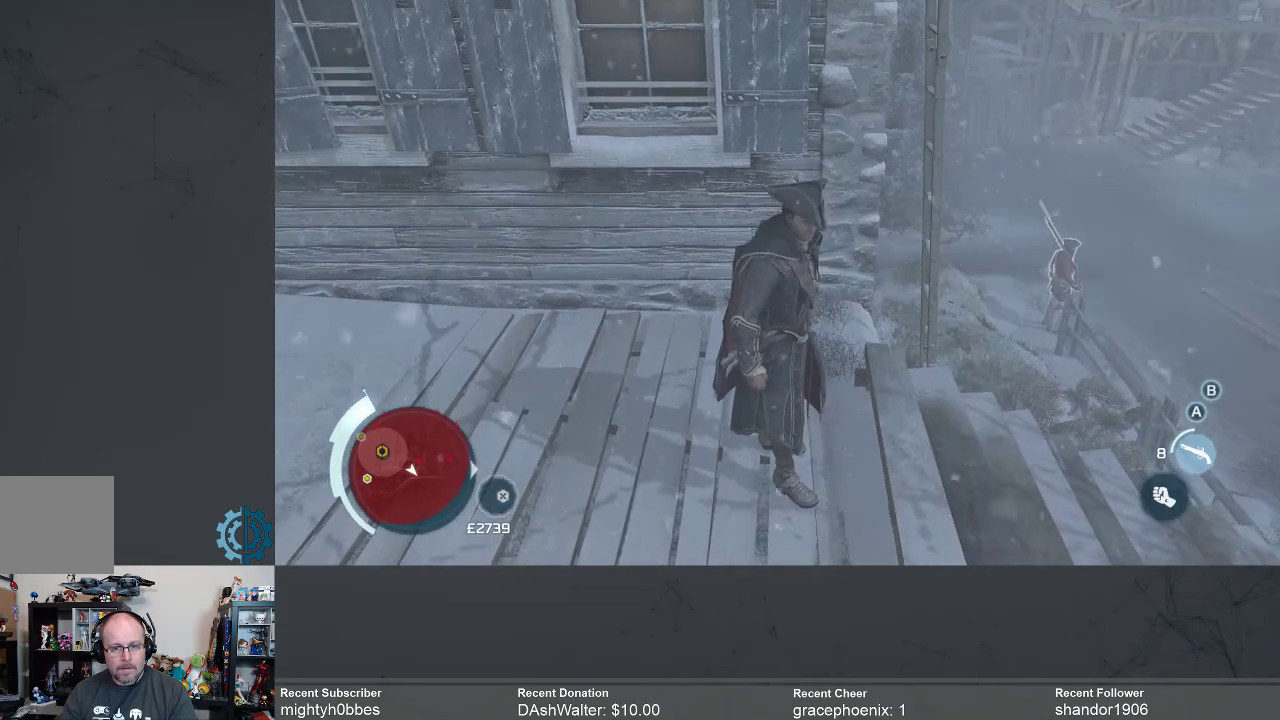
{"buttons": [], "left_stick": "center", "right_stick": "center", "events": [[67, "right_stick", "up-right"], [233, "right_stick", "center"]]}
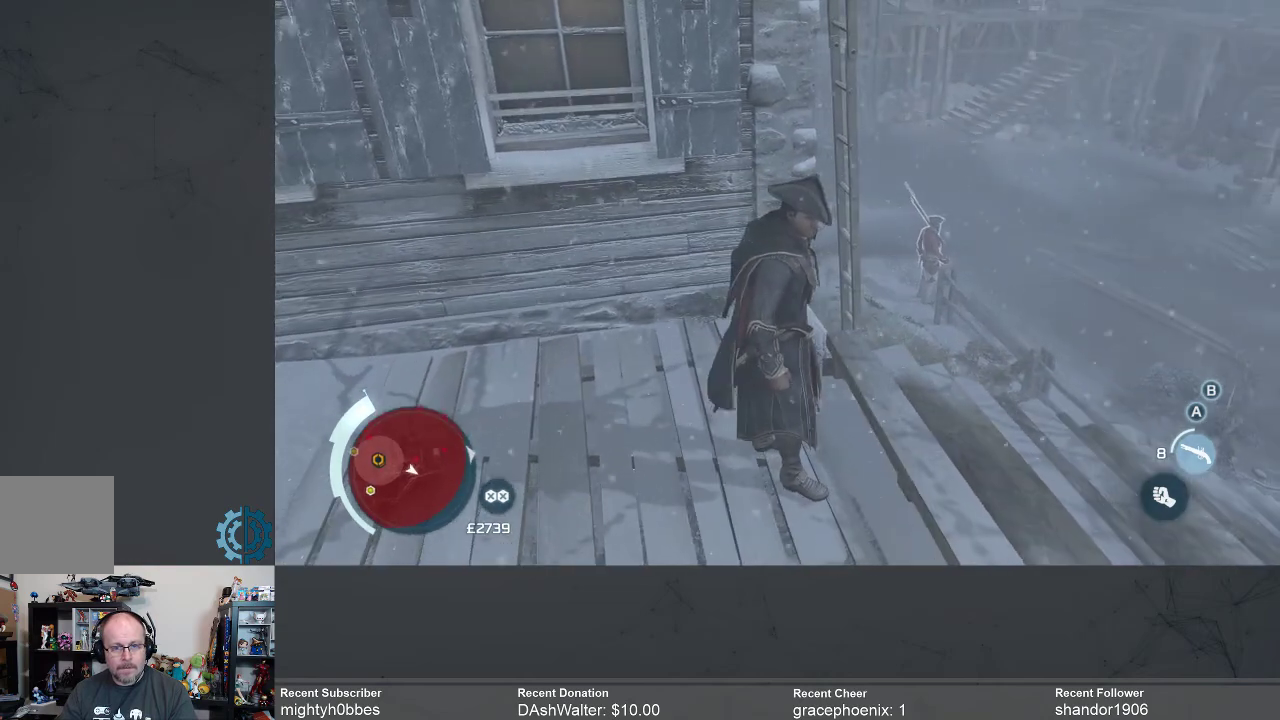
{"buttons": [], "left_stick": "center", "right_stick": "center", "events": []}
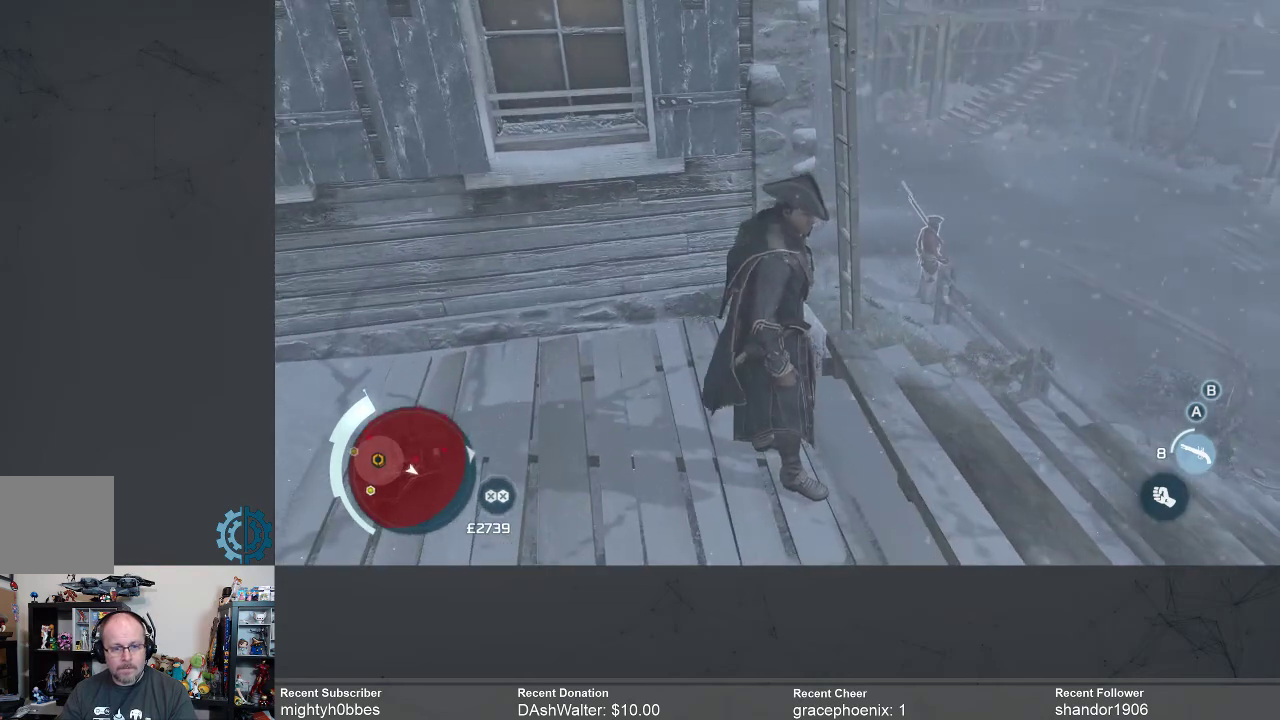
{"buttons": [], "left_stick": "center", "right_stick": "center", "events": []}
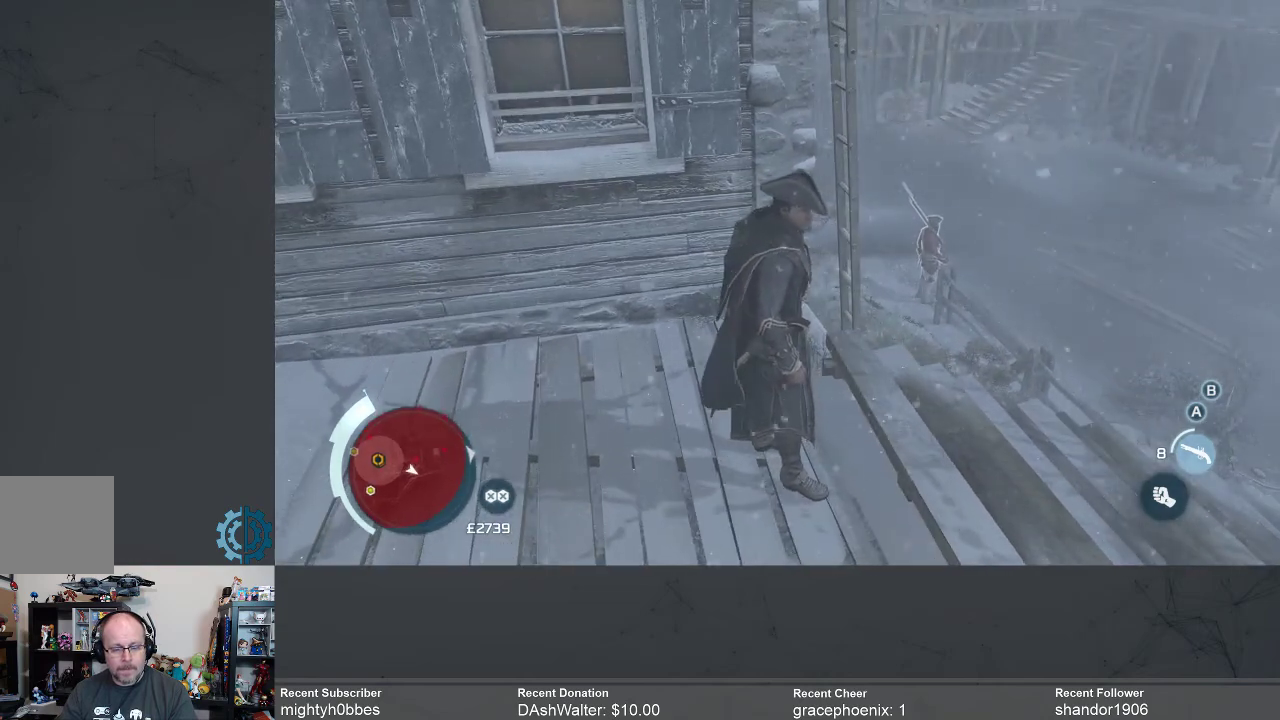
{"buttons": [], "left_stick": "center", "right_stick": "center", "events": []}
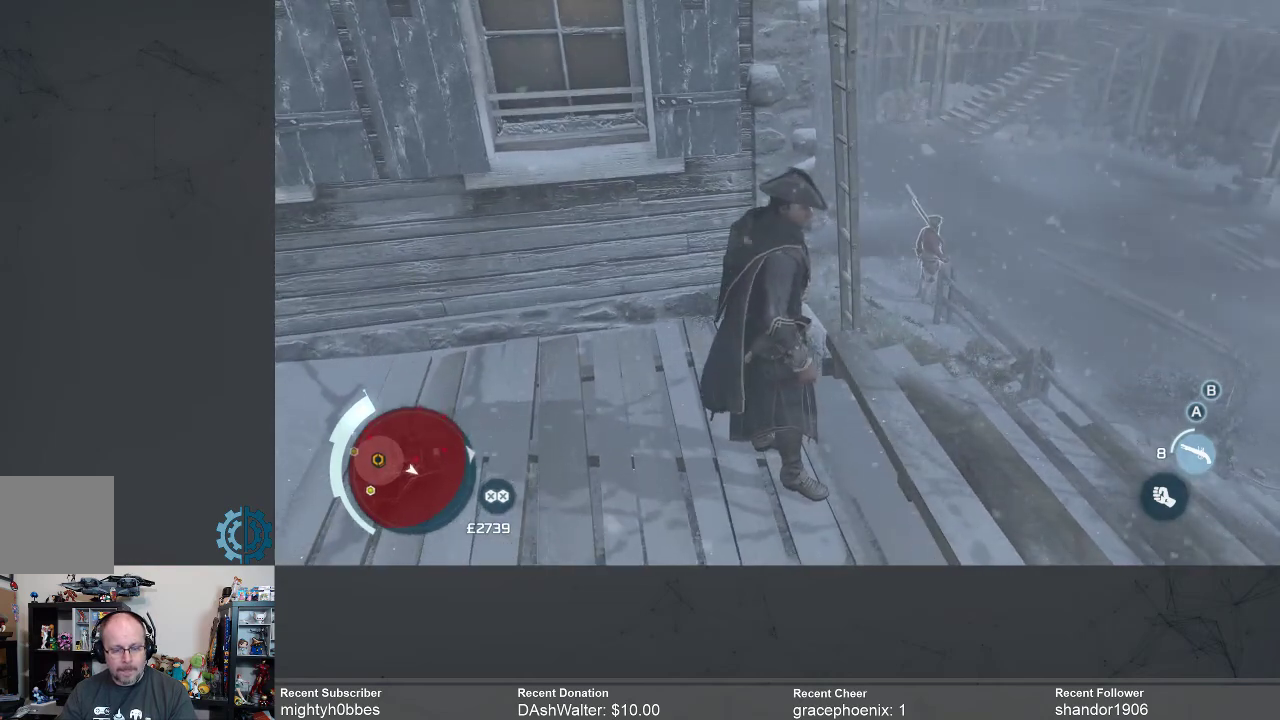
{"buttons": [], "left_stick": "center", "right_stick": "center", "events": []}
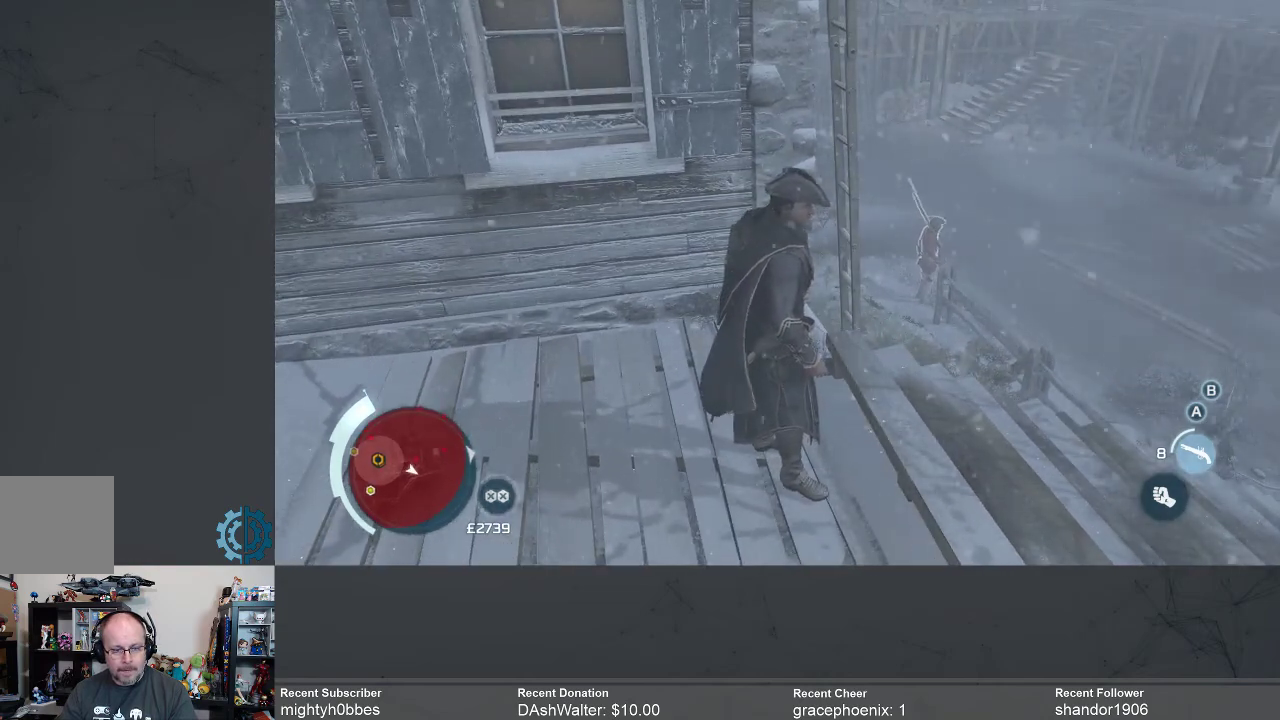
{"buttons": [], "left_stick": "center", "right_stick": "center", "events": []}
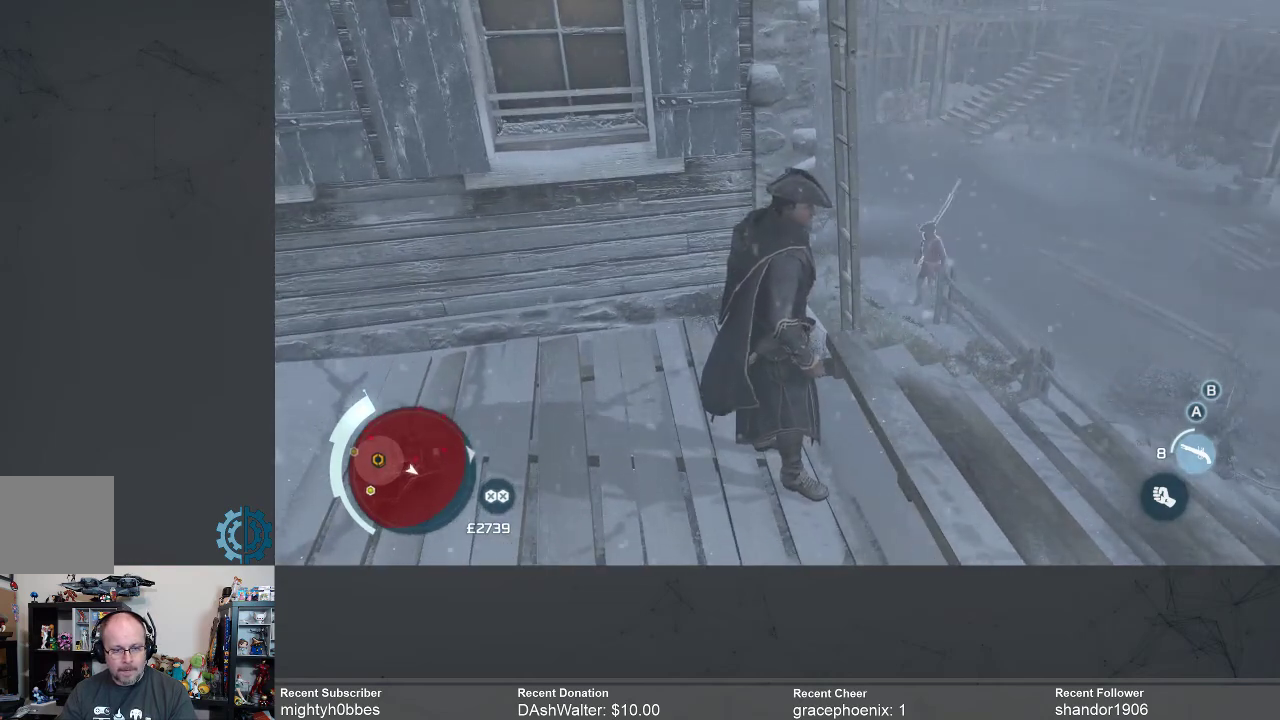
{"buttons": [], "left_stick": "center", "right_stick": "center", "events": [[133, "left_stick", "left"], [433, "left_stick", "center"]]}
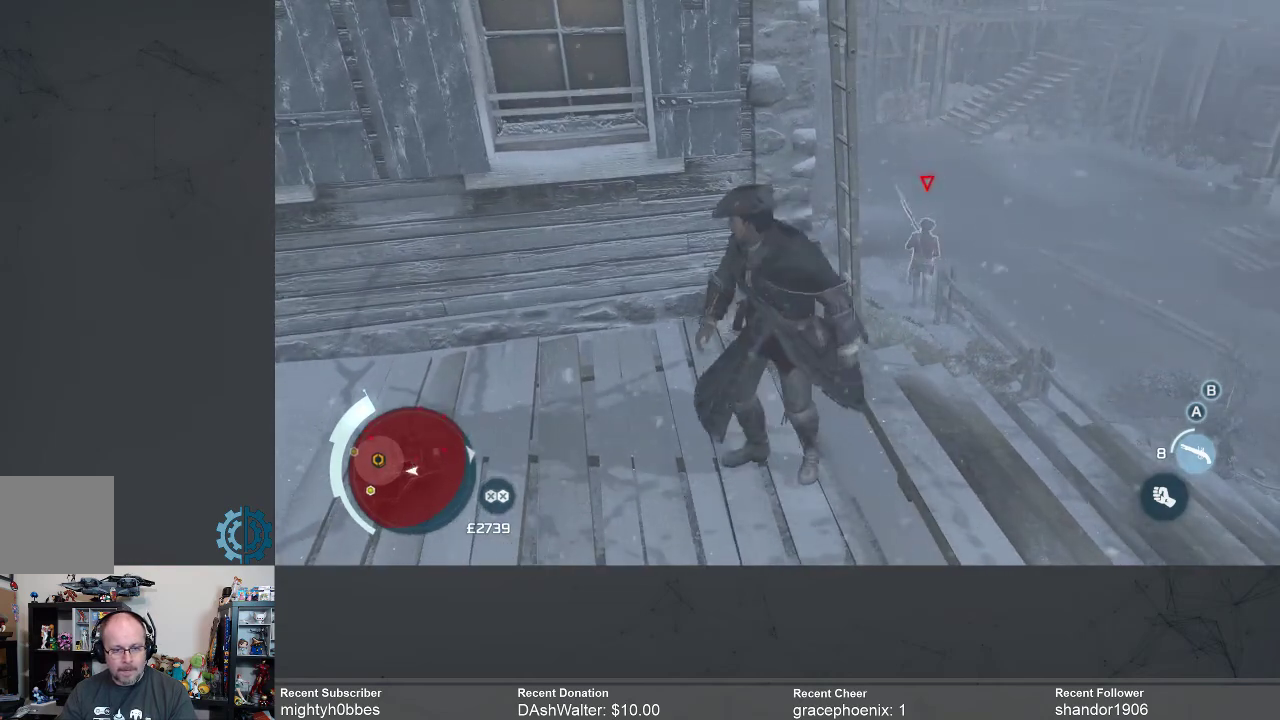
{"buttons": ["R2"], "left_stick": "left", "right_stick": "center", "events": [[33, "left_stick", "left"], [300, "R2", "down"]]}
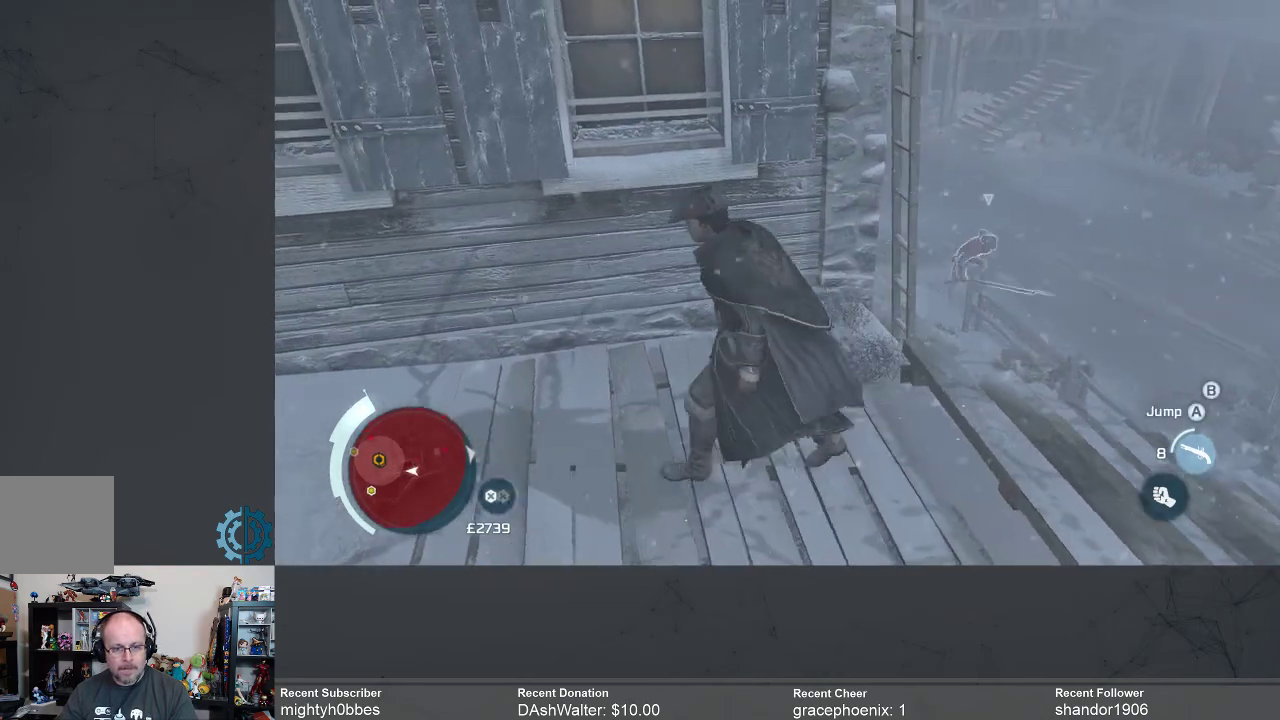
{"buttons": ["R2"], "left_stick": "up-left", "right_stick": "up-left", "events": [[100, "right_stick", "left"], [400, "right_stick", "up-left"], [467, "left_stick", "up-left"]]}
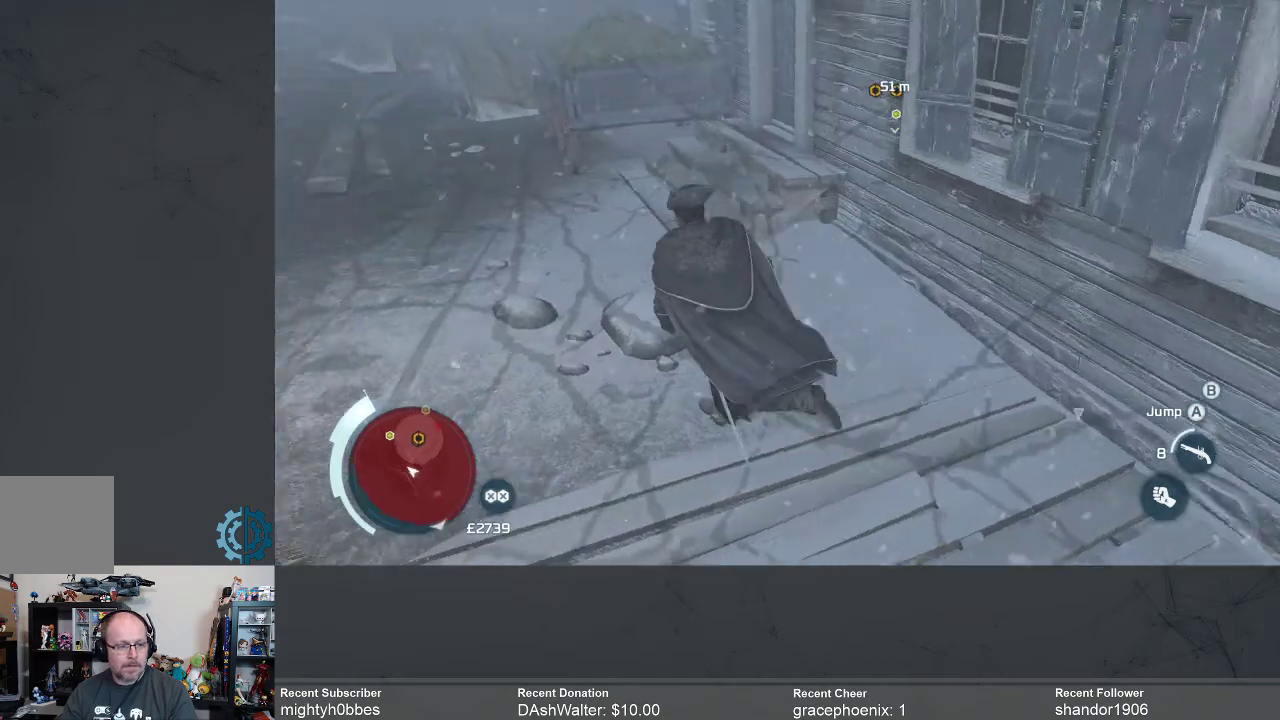
{"buttons": ["R2"], "left_stick": "up-left", "right_stick": "center", "events": [[33, "right_stick", "center"], [133, "right_stick", "right"], [200, "right_stick", "center"]]}
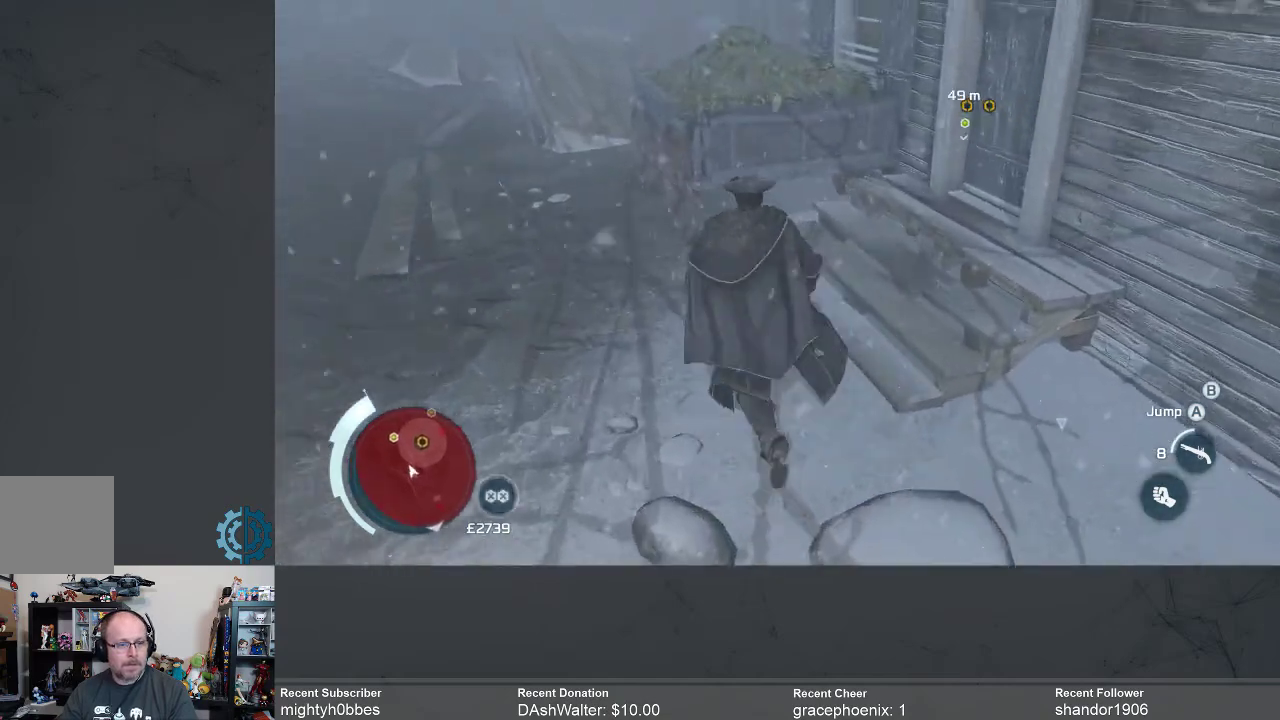
{"buttons": ["R2"], "left_stick": "up-left", "right_stick": "right", "events": [[233, "right_stick", "right"]]}
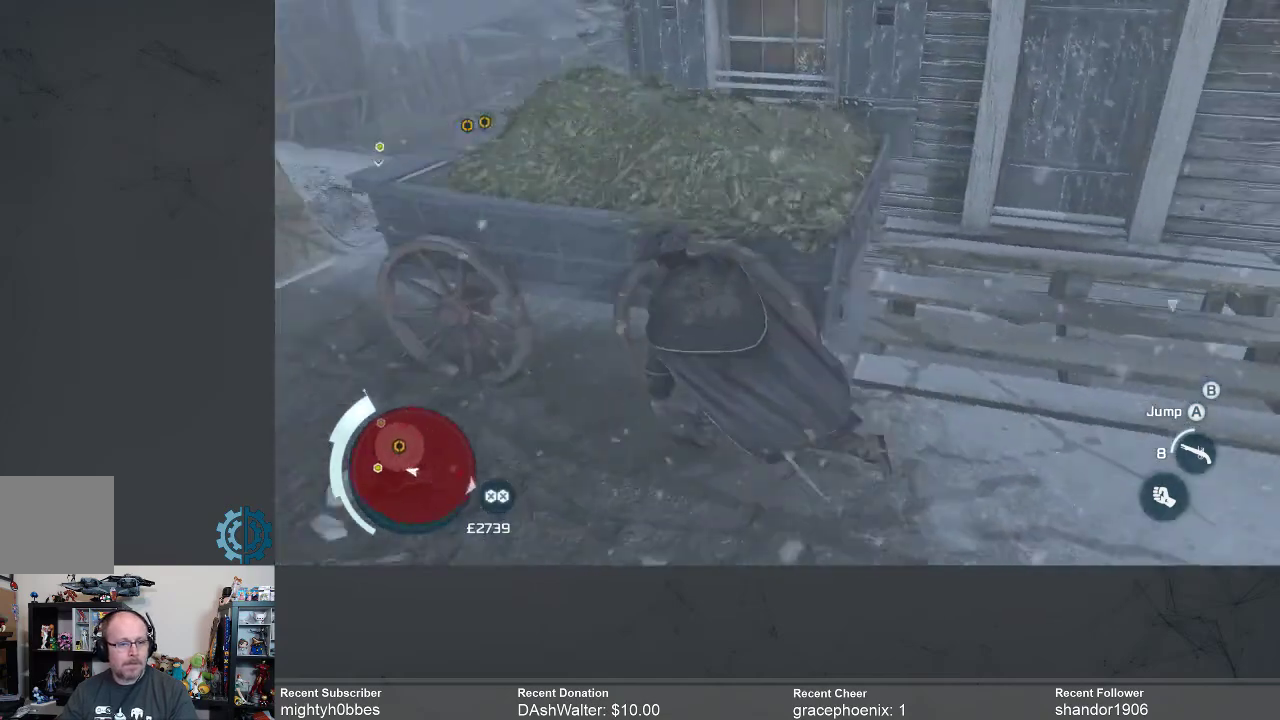
{"buttons": [], "left_stick": "up", "right_stick": "center", "events": [[67, "left_stick", "up"], [167, "R2", "up"], [300, "right_stick", "center"]]}